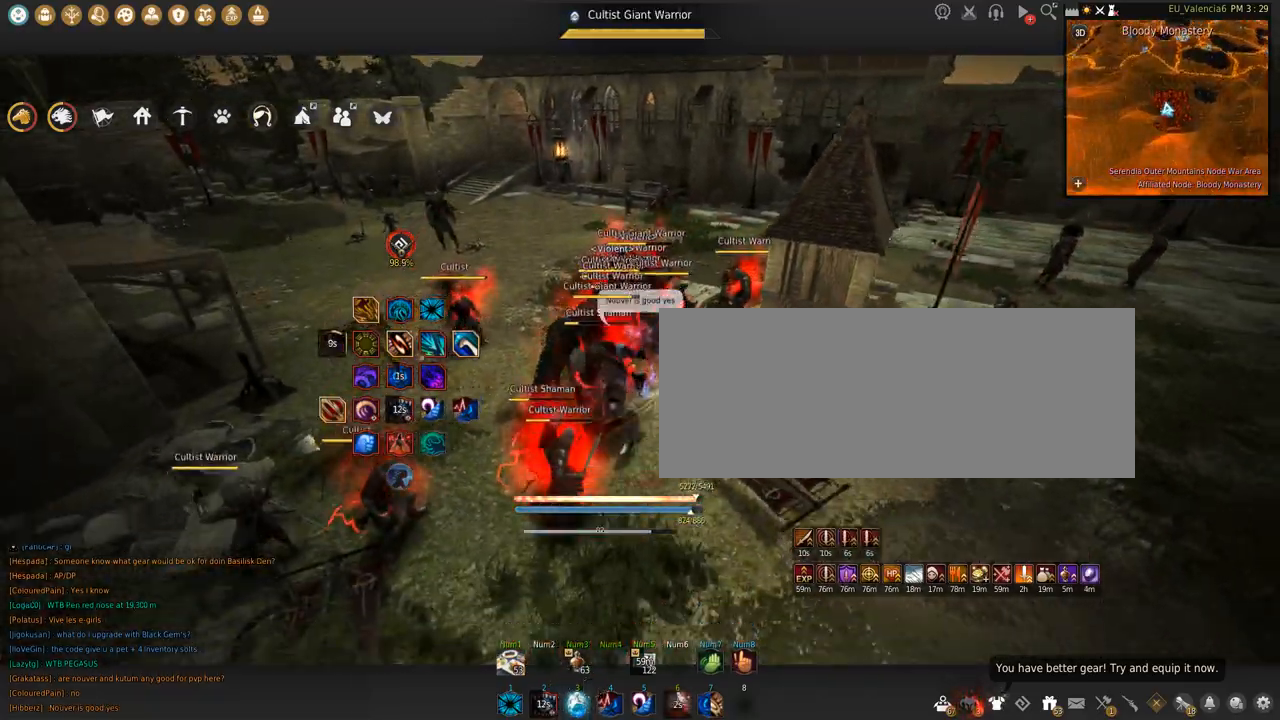
Gameplay with keyboard and mouse; each line is a JSON object with the keys and mouse buttons held at the frame after it. "events" lists presses ("down") and releases ("up") of "a", "c", "d", "e", "f", "q", "s", "shift", "space", "tab", "w", "x", "z", "mouse_left" and "mouse_right" between this image and that frame as [ms after this image, input, new state], when the widget could be followed in between. "mouse_left", "mouse_right" = the "left", "right" buttons of the "mouse" list. No other keys are recorded. Mouse movement is not recorded.
{"keys": ["shift"], "mouse": ["left"], "events": [[367, "s", "up"], [500, "mouse_left", "down"]]}
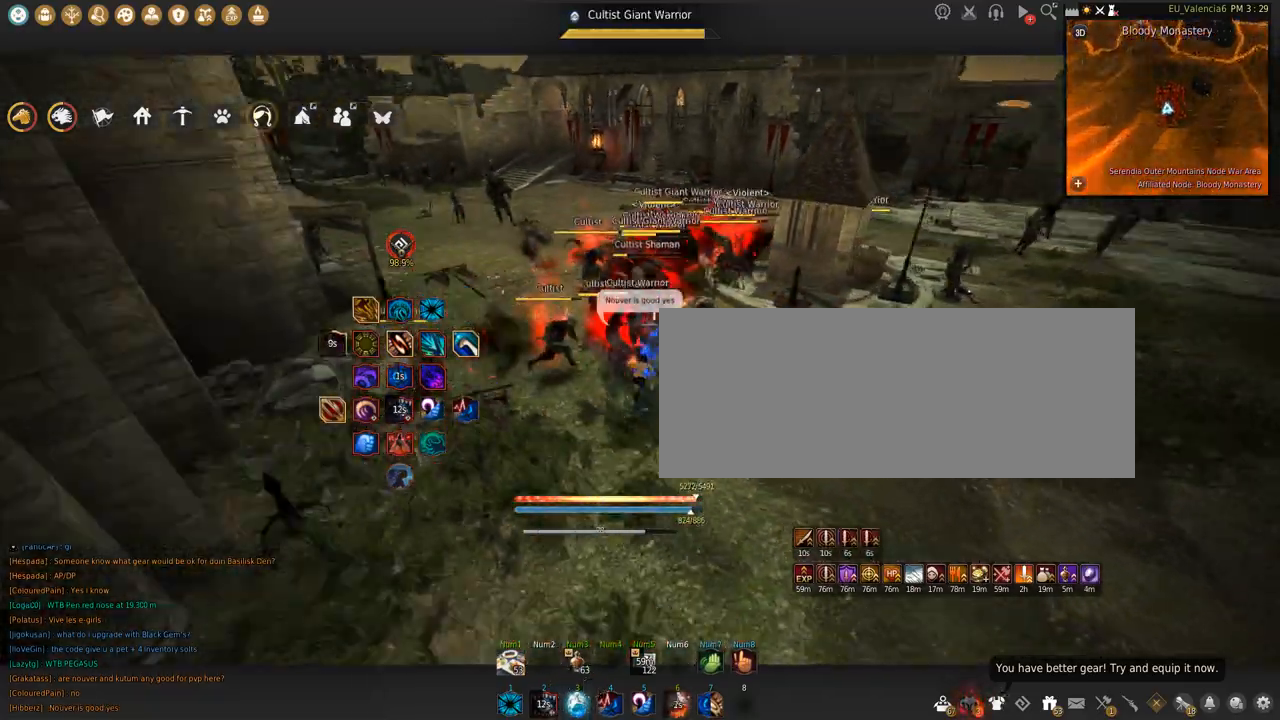
{"keys": ["s"], "mouse": ["left"], "events": [[134, "s", "down"], [134, "shift", "up"]]}
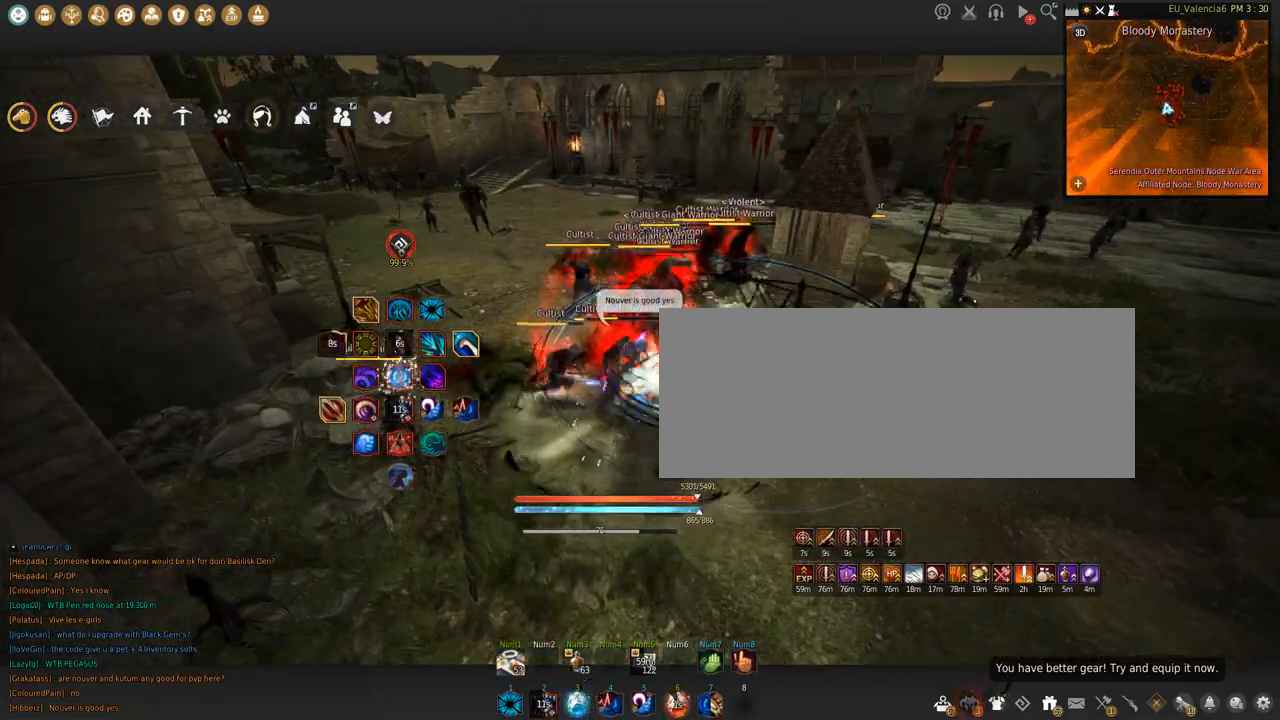
{"keys": ["s"], "mouse": ["left"], "events": []}
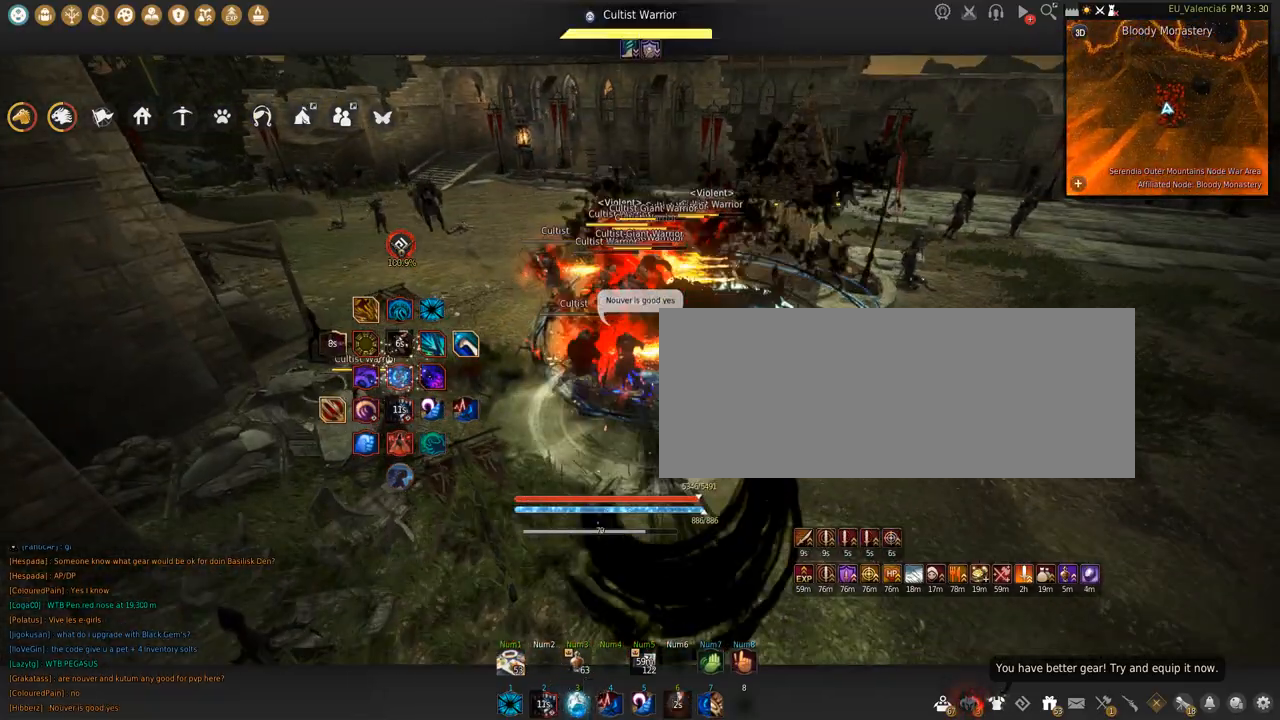
{"keys": ["w"], "mouse": ["right"], "events": [[67, "mouse_left", "up"], [67, "s", "up"], [67, "space", "down"], [300, "space", "up"], [367, "w", "down"], [434, "mouse_right", "down"]]}
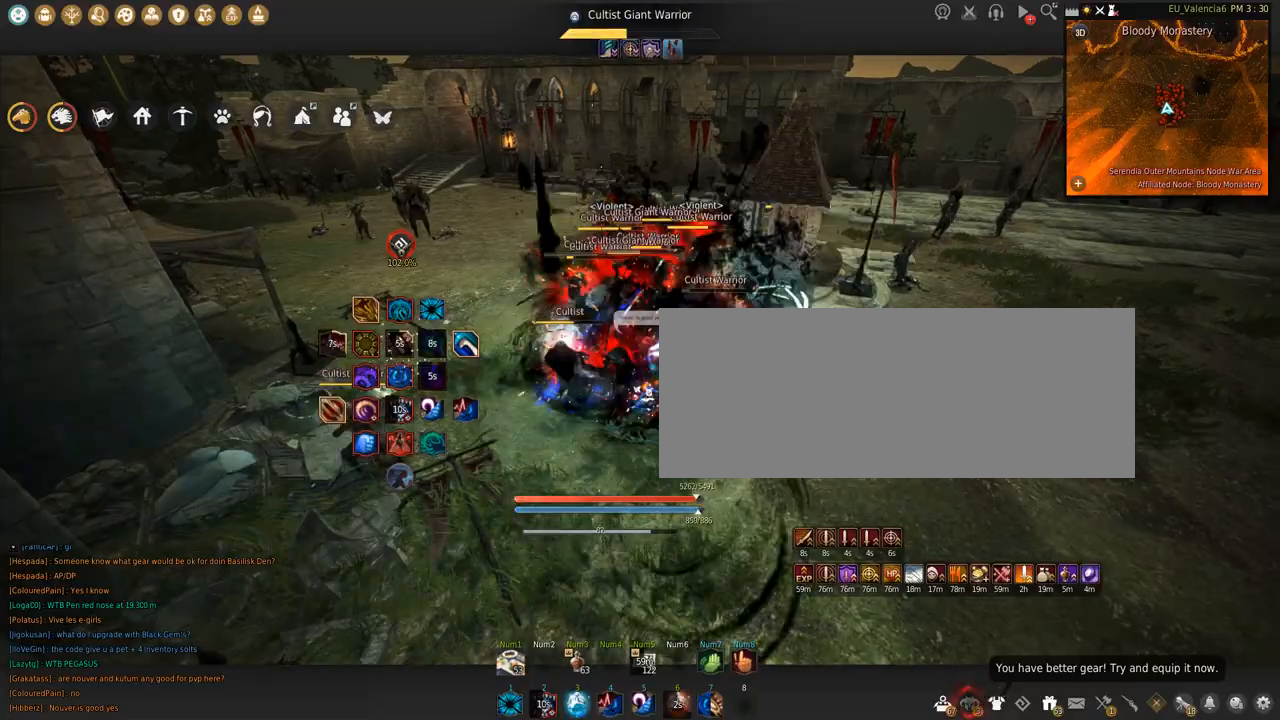
{"keys": ["s"], "mouse": ["right"], "events": [[367, "w", "up"], [433, "s", "down"]]}
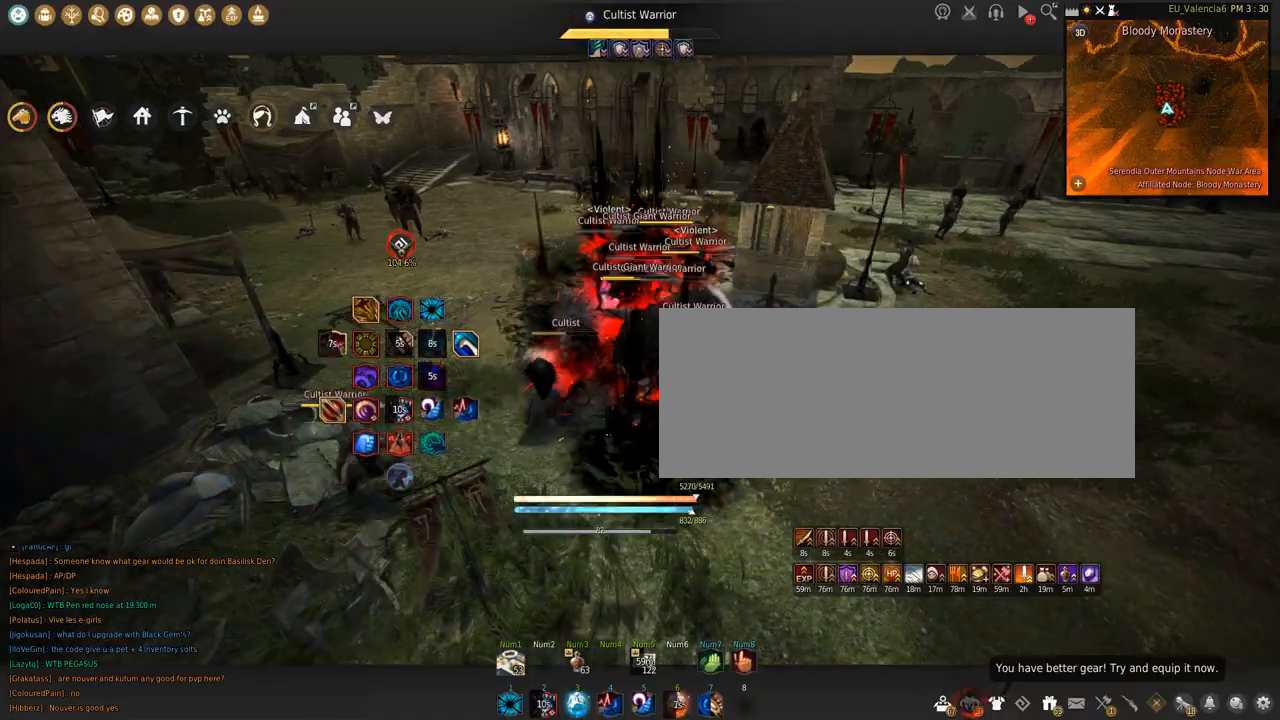
{"keys": ["shift"], "mouse": ["left"], "events": [[367, "mouse_right", "up"], [367, "s", "up"], [434, "shift", "down"], [467, "mouse_left", "down"]]}
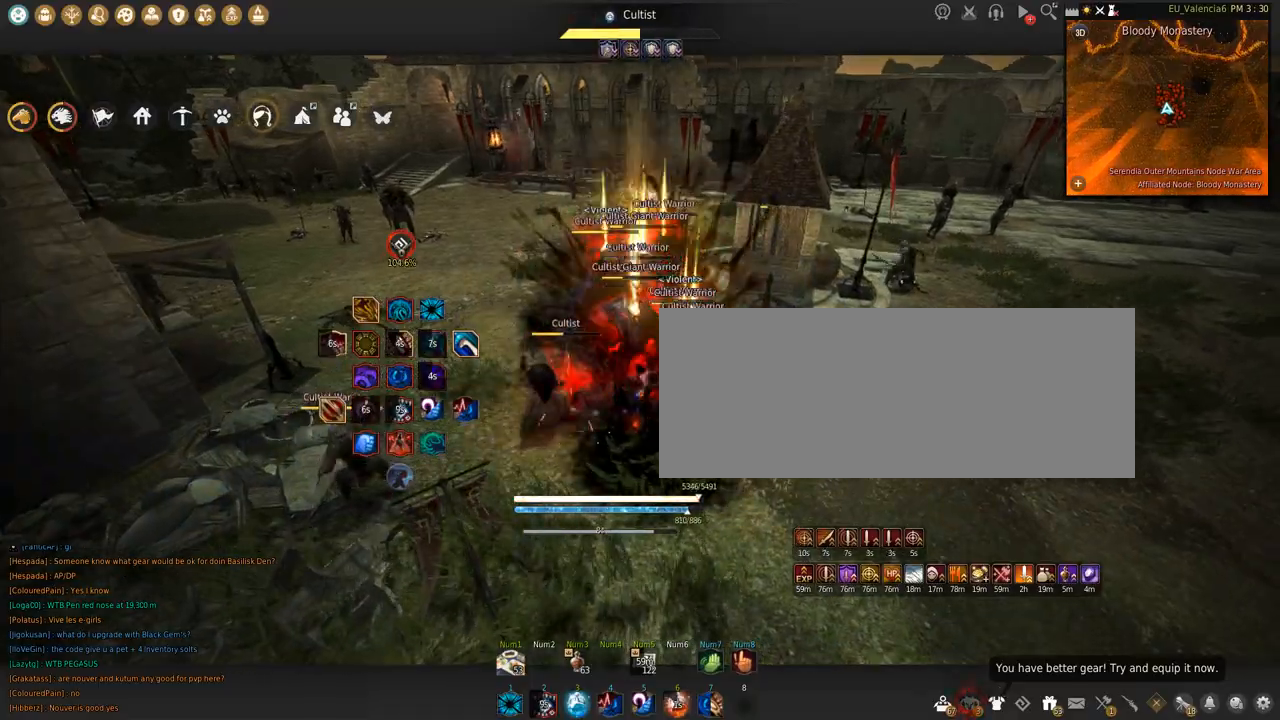
{"keys": ["shift", "space"], "mouse": ["left"], "events": [[500, "space", "down"]]}
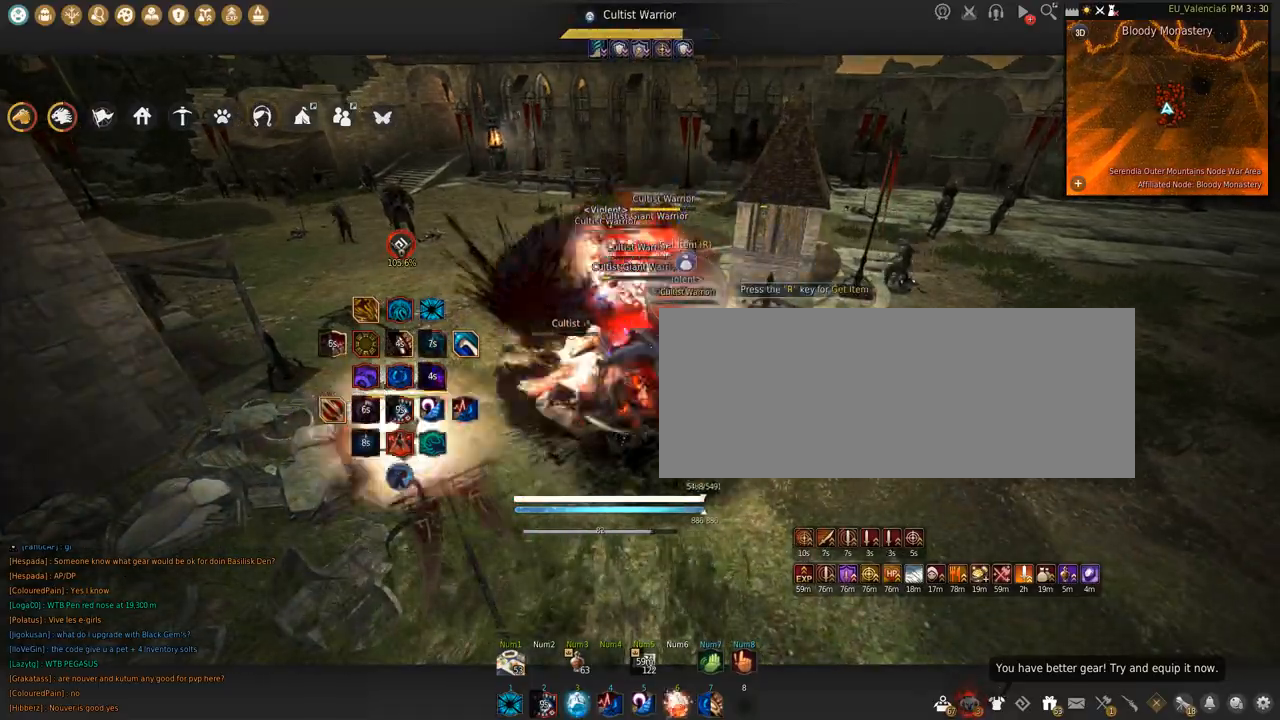
{"keys": ["shift"], "mouse": [], "events": [[434, "mouse_left", "up"], [434, "space", "up"]]}
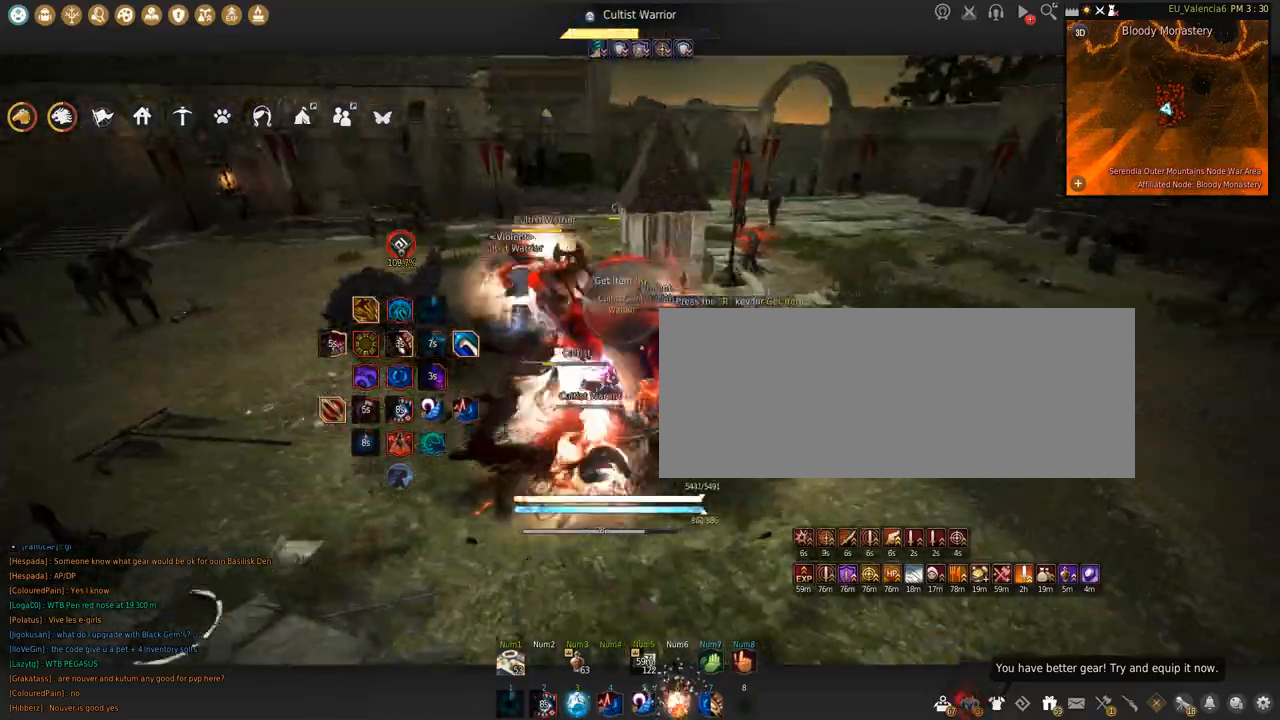
{"keys": ["shift"], "mouse": ["left"], "events": [[66, "s", "down"], [233, "s", "up"], [333, "mouse_left", "down"]]}
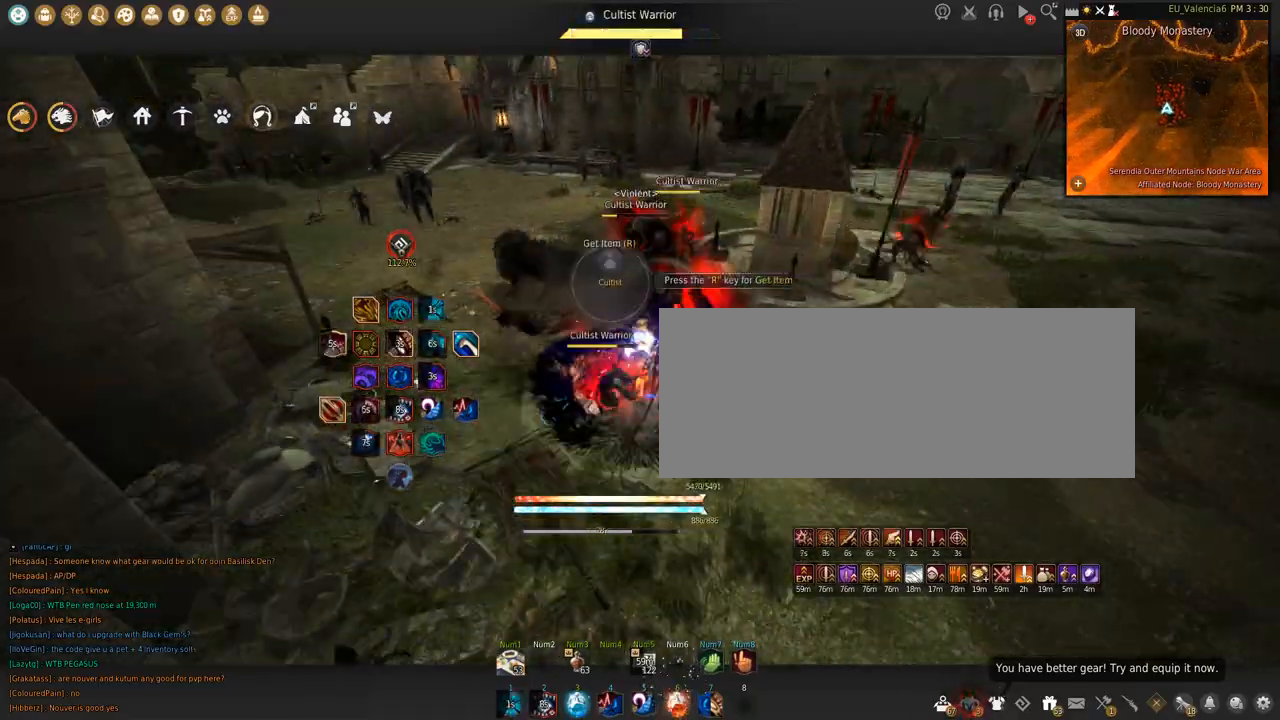
{"keys": [], "mouse": [], "events": [[34, "mouse_left", "up"], [34, "shift", "up"]]}
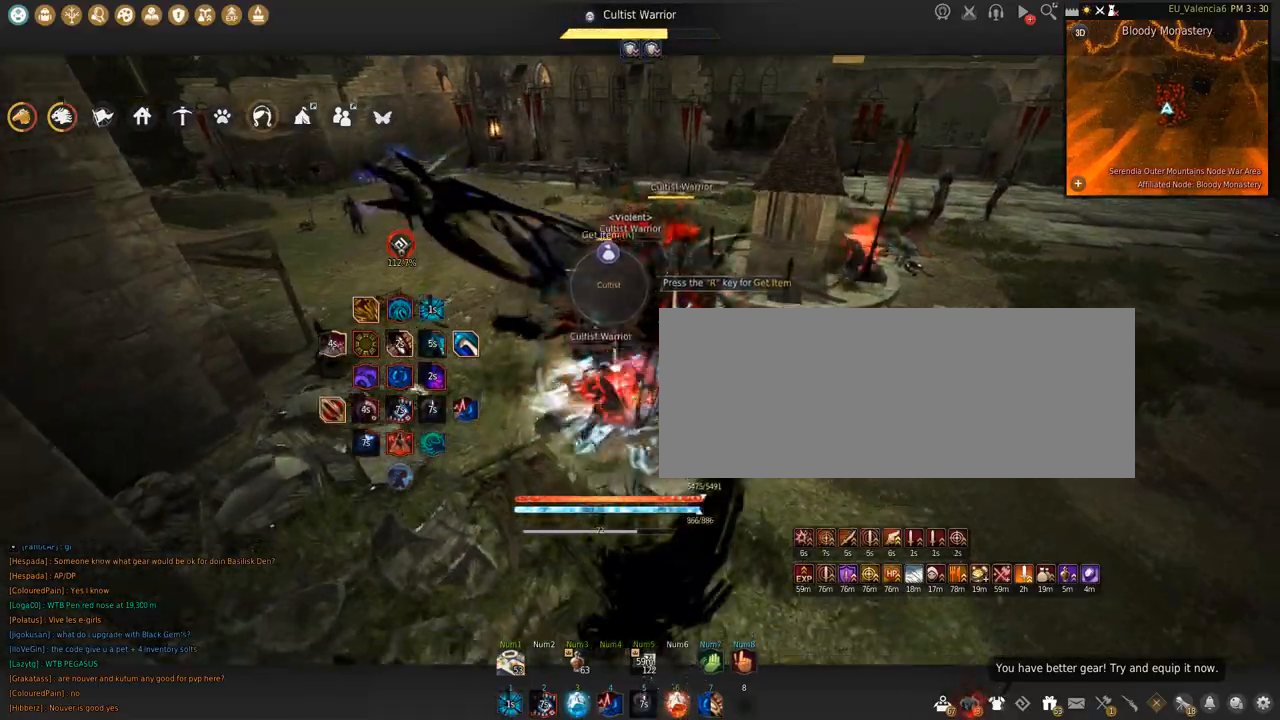
{"keys": ["s"], "mouse": ["left"], "events": [[133, "s", "down"], [166, "mouse_left", "down"]]}
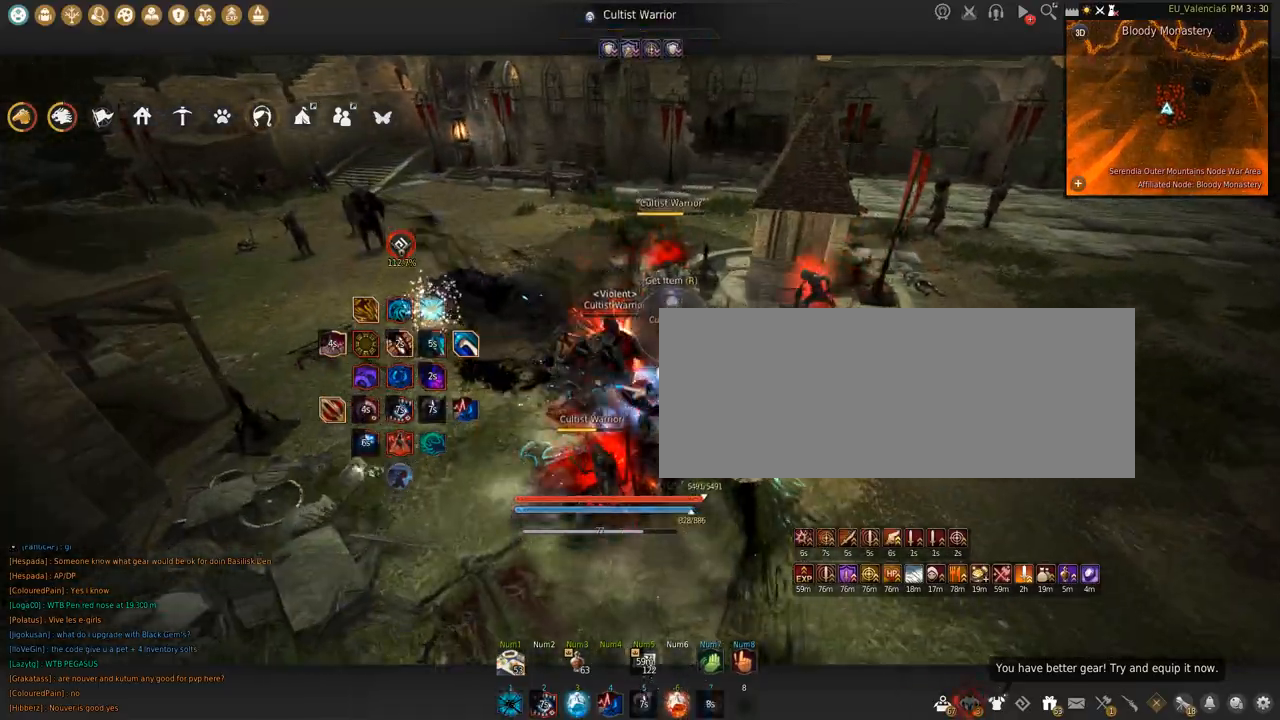
{"keys": ["shift"], "mouse": ["left"], "events": [[167, "s", "up"], [234, "shift", "down"]]}
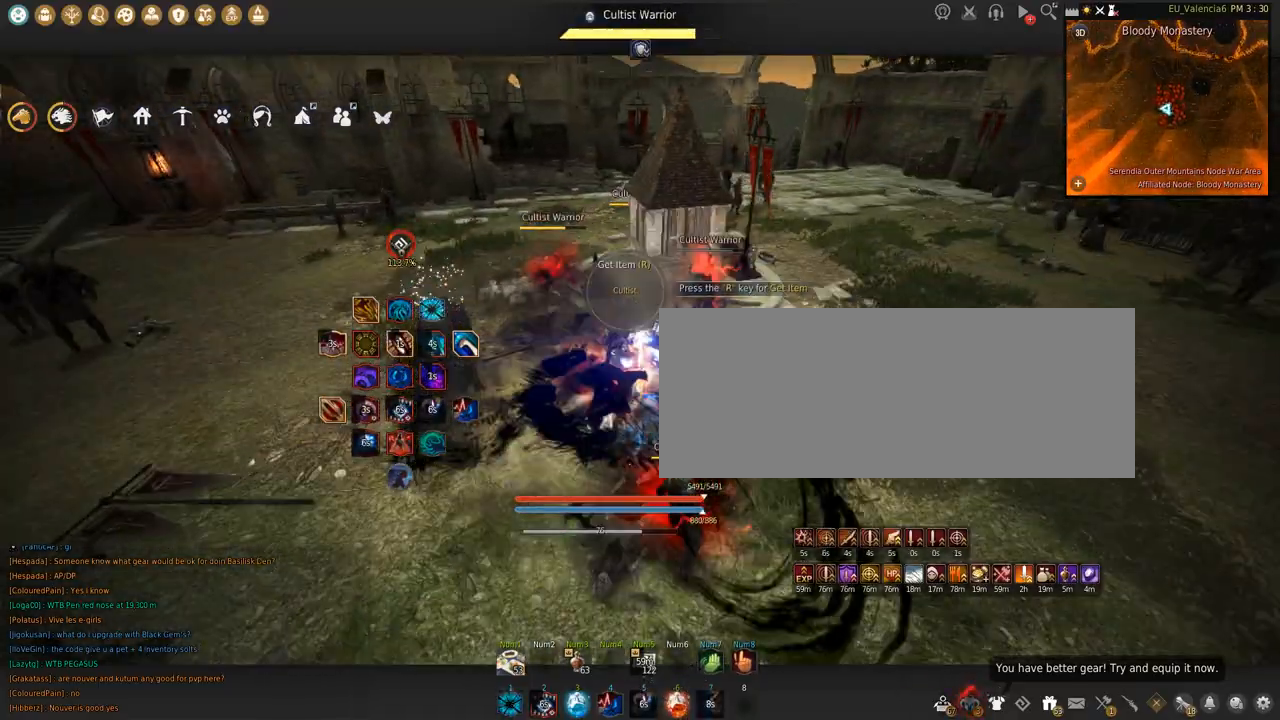
{"keys": ["shift", "space"], "mouse": ["left"], "events": [[267, "space", "down"]]}
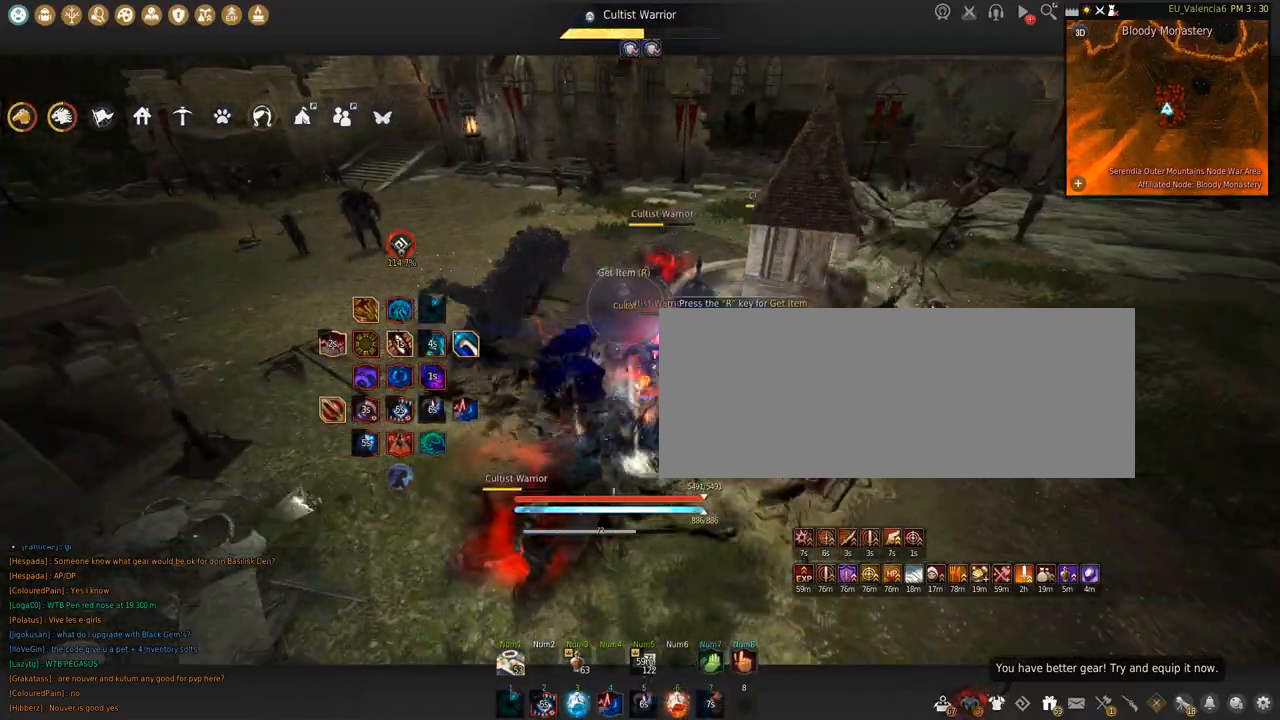
{"keys": [], "mouse": ["left"], "events": [[100, "mouse_left", "up"], [100, "space", "up"], [167, "s", "down"], [300, "s", "up"], [367, "mouse_left", "down"], [501, "shift", "up"]]}
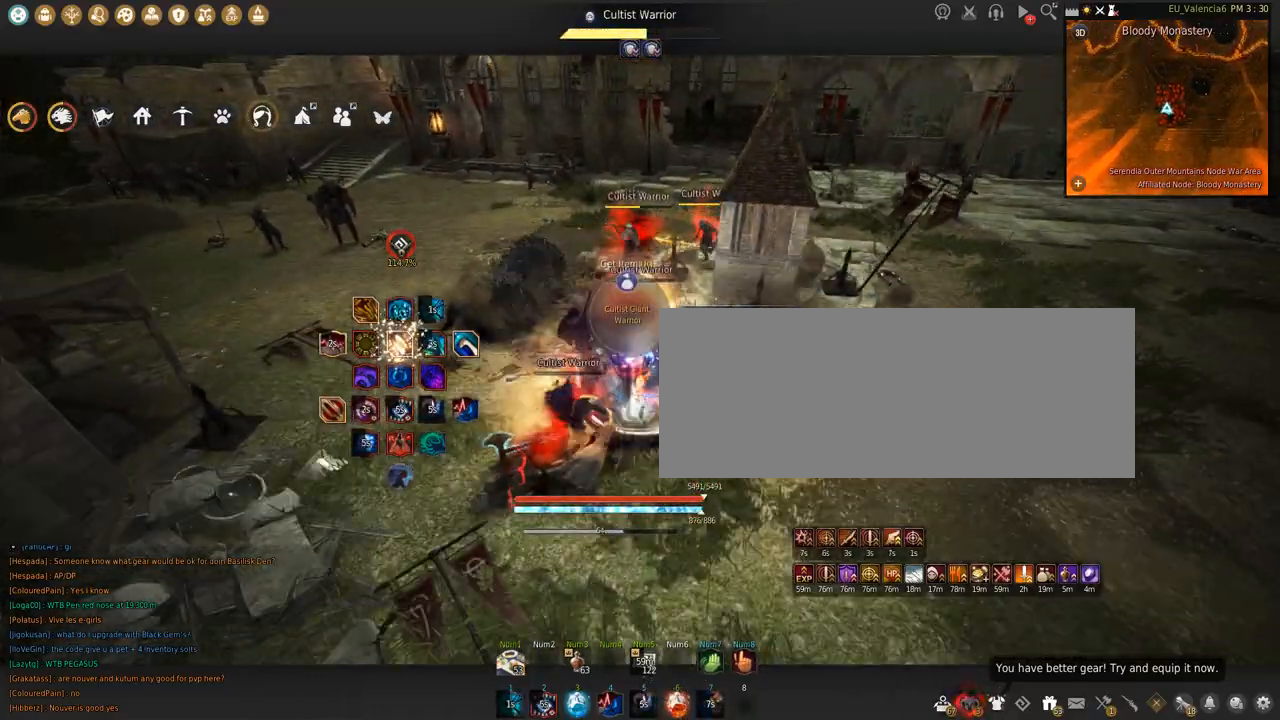
{"keys": ["s", "shift"], "mouse": [], "events": [[233, "shift", "down"], [467, "mouse_left", "up"], [500, "s", "down"]]}
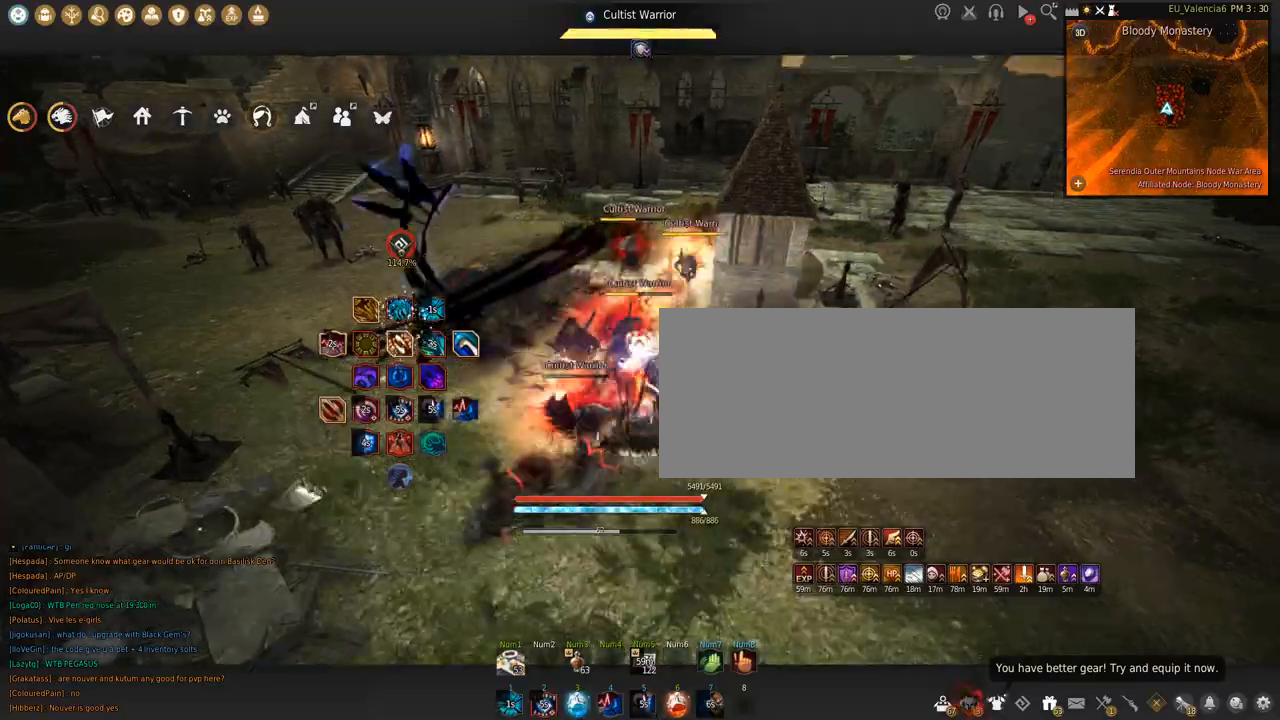
{"keys": [], "mouse": [], "events": [[167, "s", "up"], [334, "mouse_left", "down"], [401, "shift", "up"], [434, "mouse_left", "up"]]}
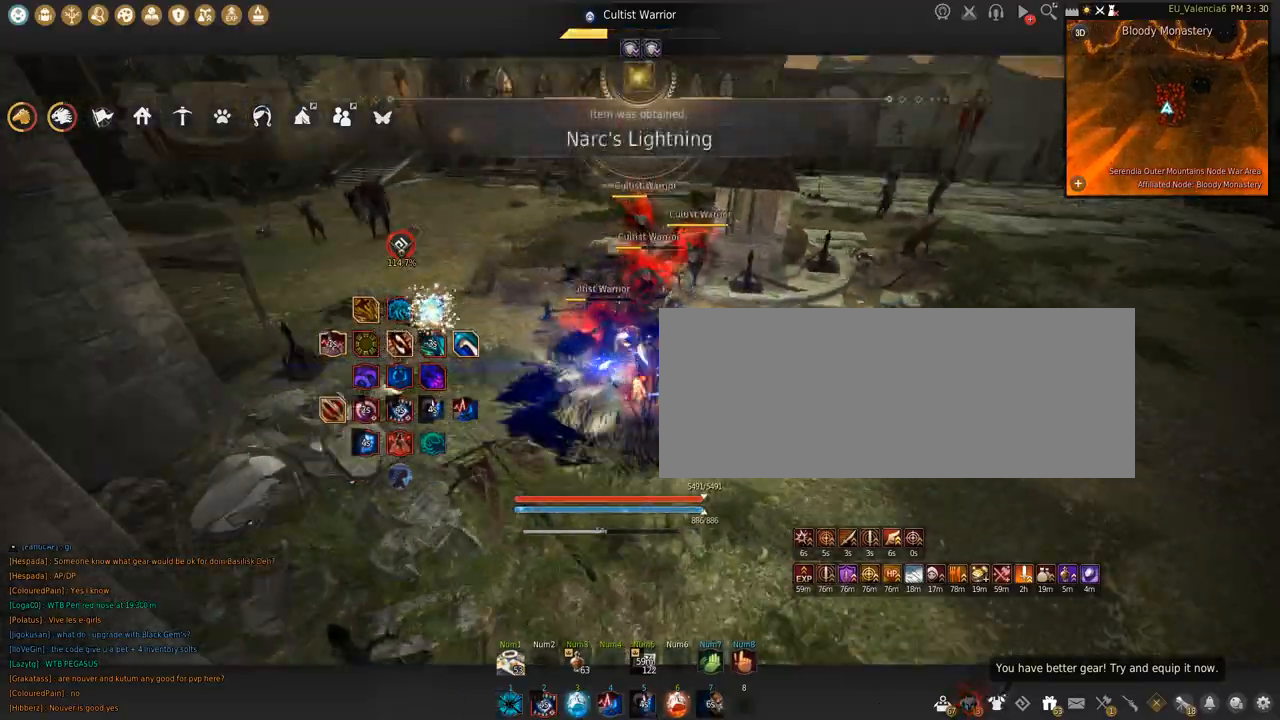
{"keys": [], "mouse": [], "events": []}
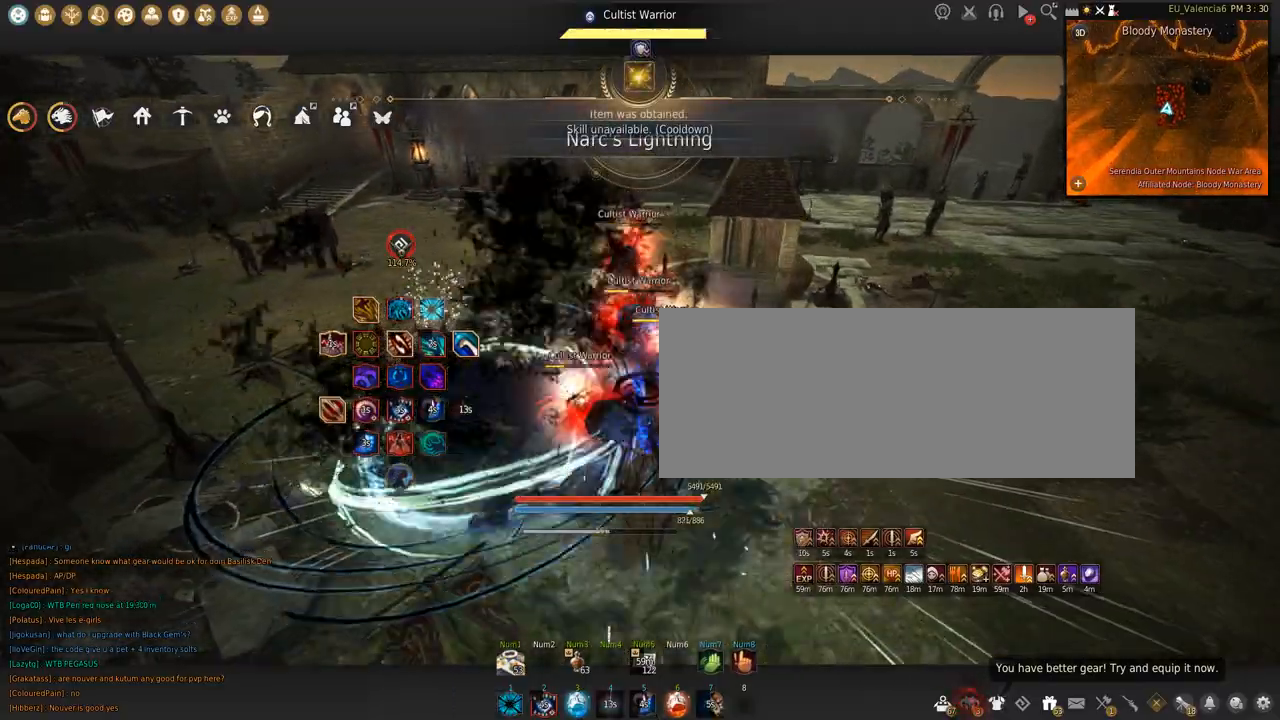
{"keys": ["shift"], "mouse": ["left"], "events": [[100, "shift", "down"], [334, "mouse_left", "down"]]}
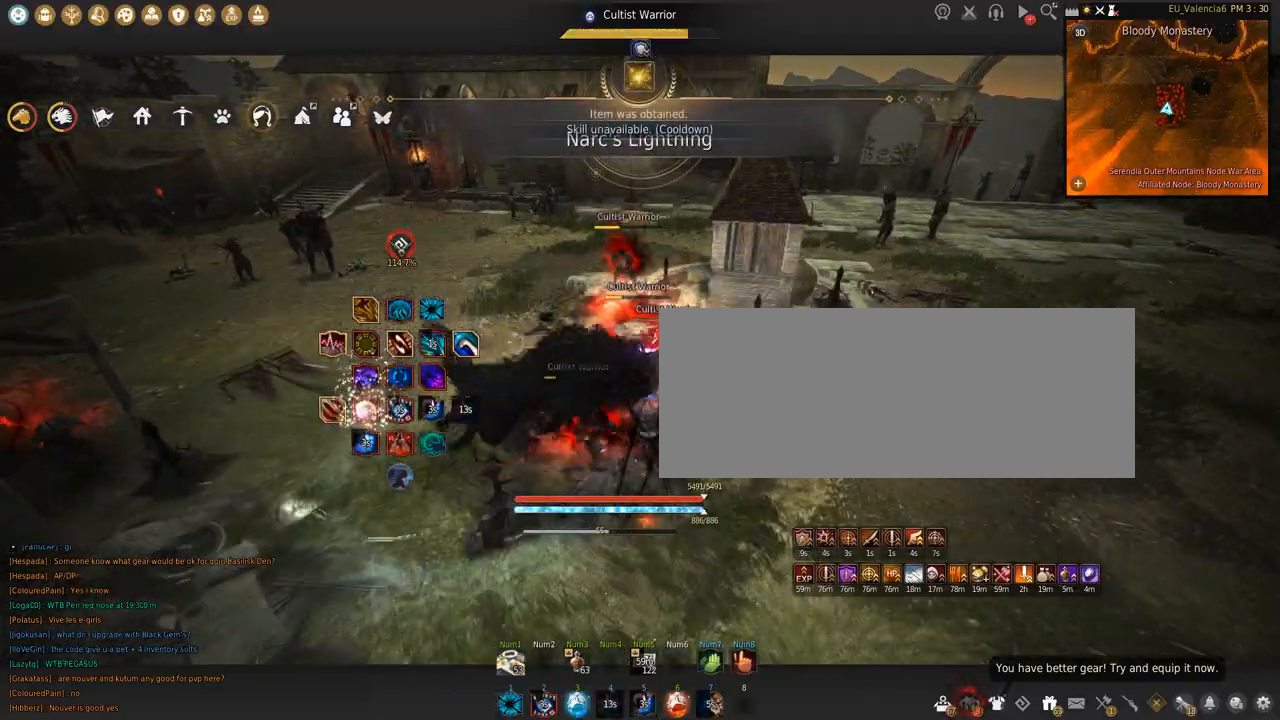
{"keys": ["shift", "space"], "mouse": ["left"], "events": [[300, "space", "down"]]}
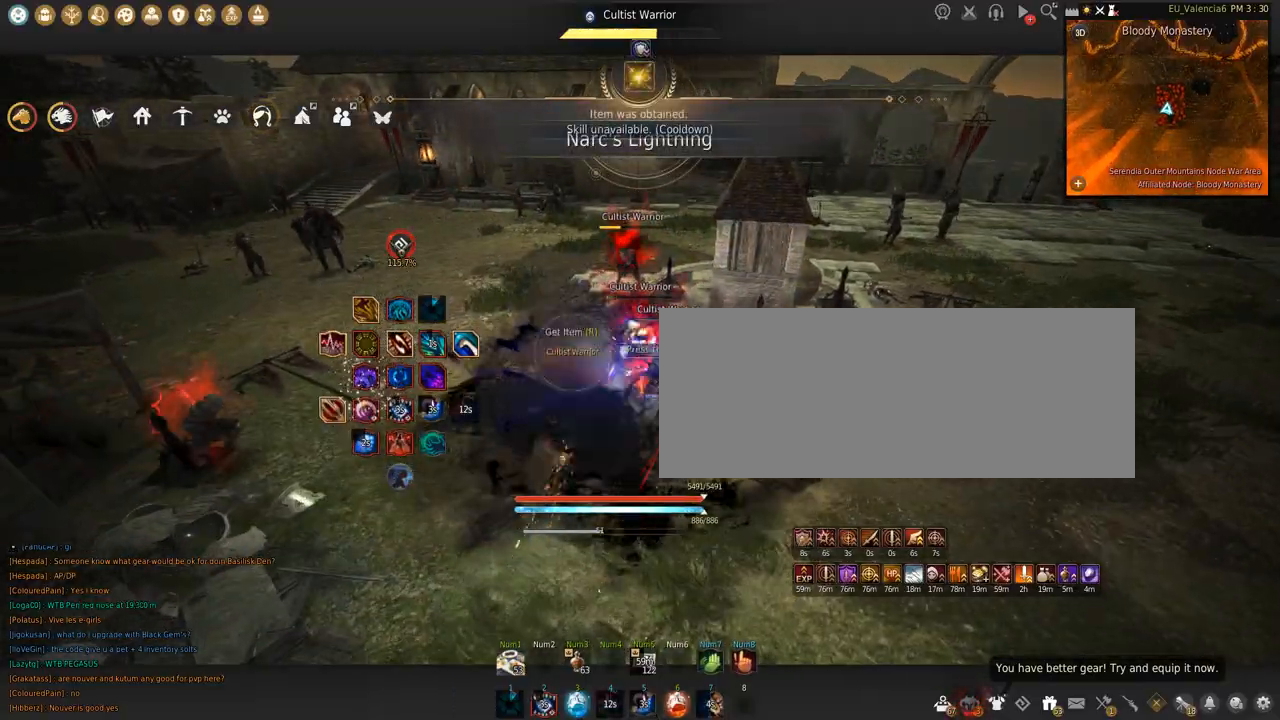
{"keys": ["space"], "mouse": [], "events": [[167, "shift", "up"], [200, "mouse_left", "up"], [200, "space", "up"], [267, "space", "down"]]}
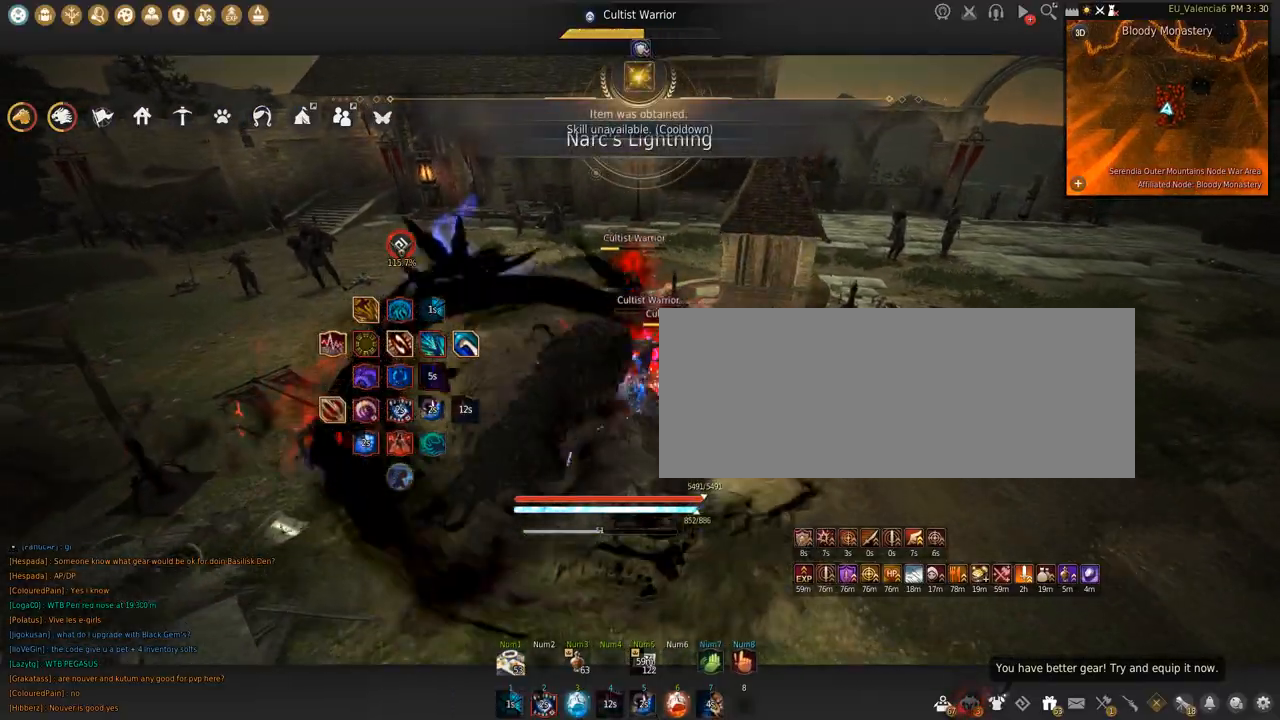
{"keys": ["shift"], "mouse": [], "events": [[133, "space", "up"], [300, "s", "down"], [333, "shift", "down"], [500, "s", "up"]]}
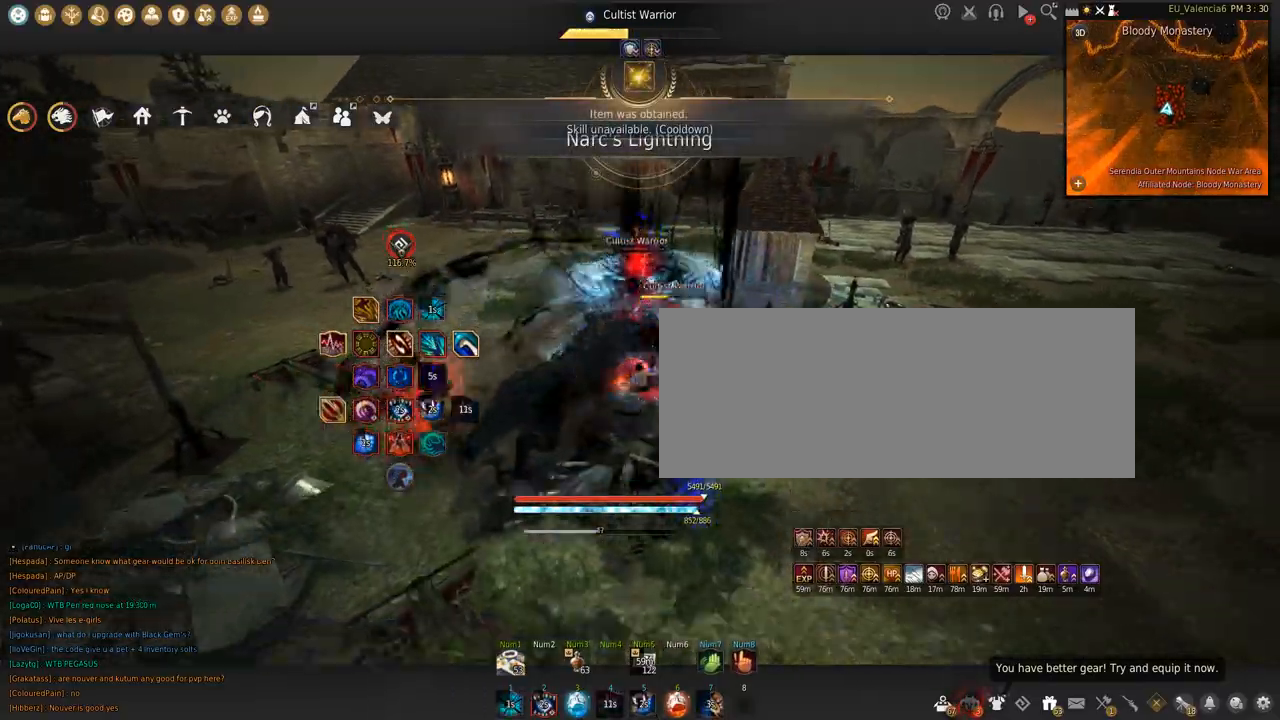
{"keys": ["shift"], "mouse": ["left"], "events": [[134, "mouse_left", "down"]]}
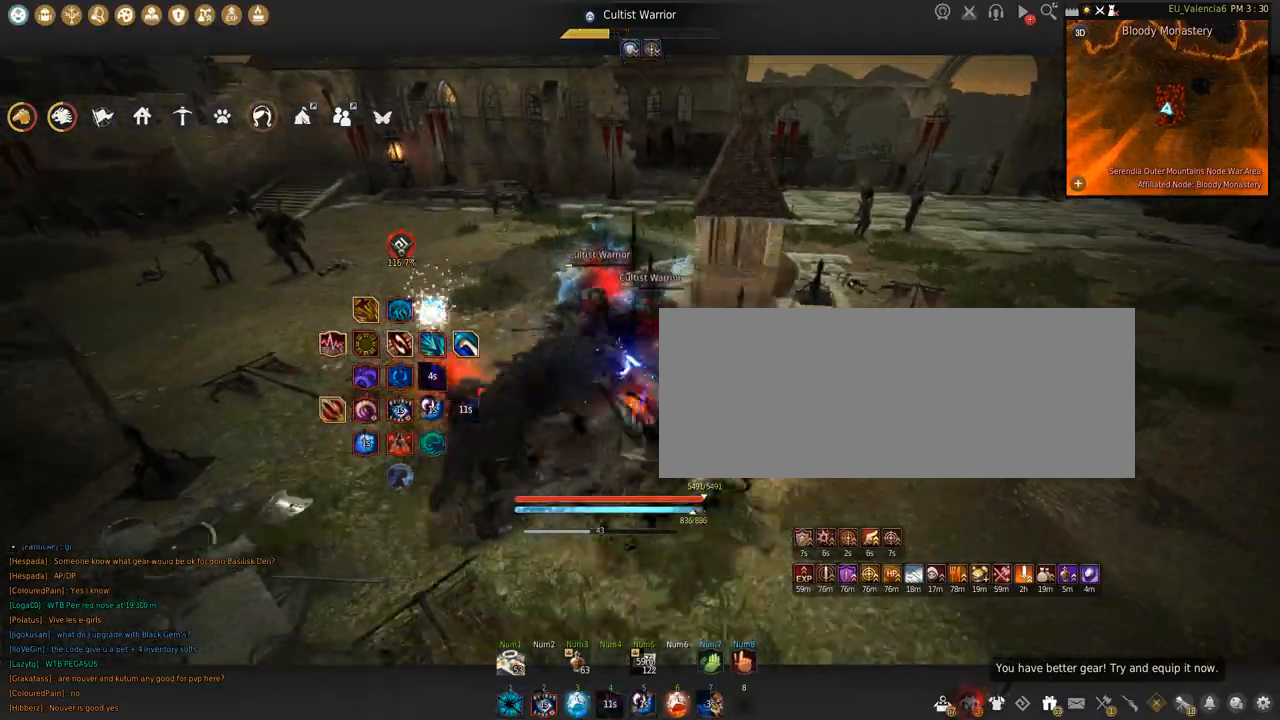
{"keys": ["shift", "space"], "mouse": ["left"], "events": [[133, "space", "down"]]}
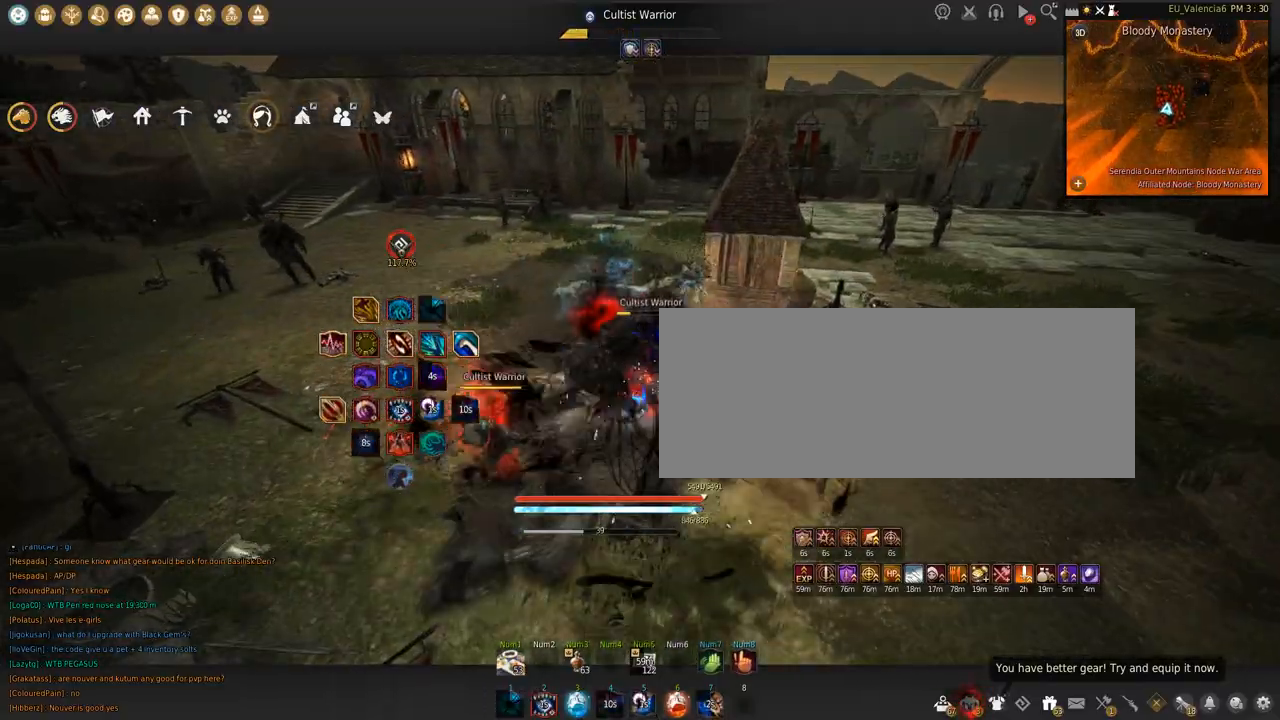
{"keys": ["shift"], "mouse": ["left"], "events": [[67, "space", "up"]]}
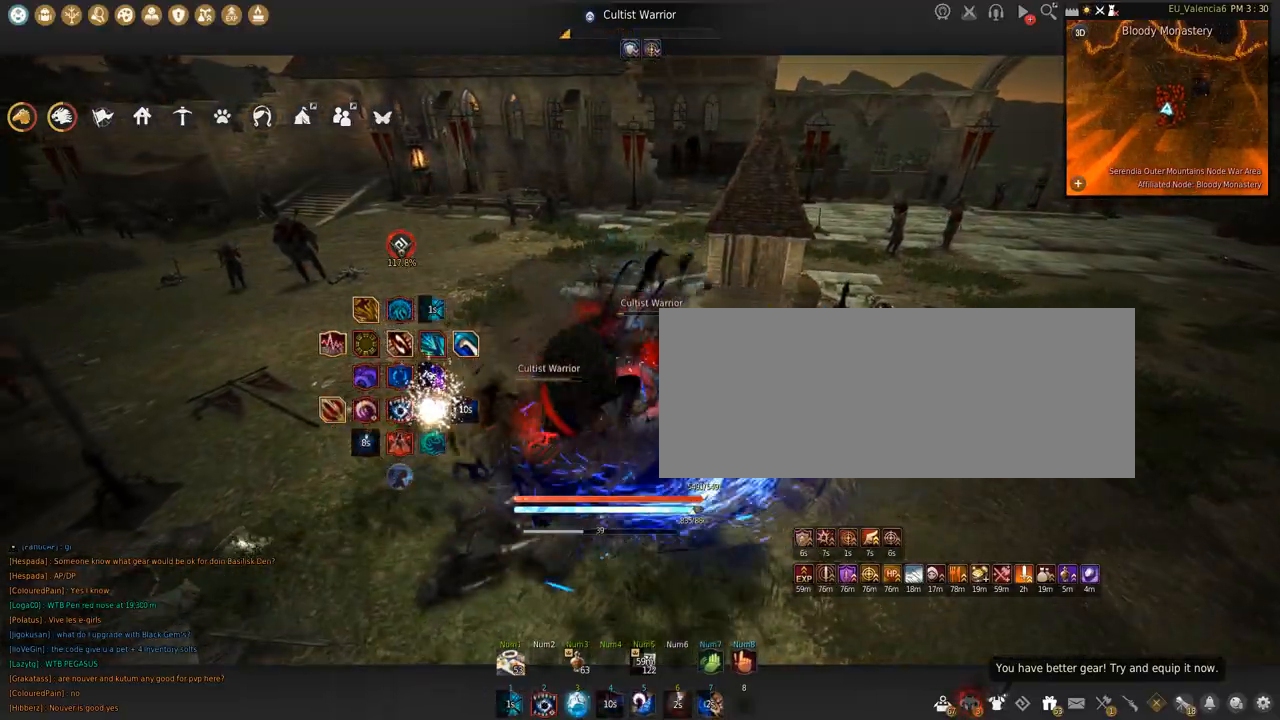
{"keys": [], "mouse": [], "events": [[300, "shift", "up"], [367, "mouse_left", "up"]]}
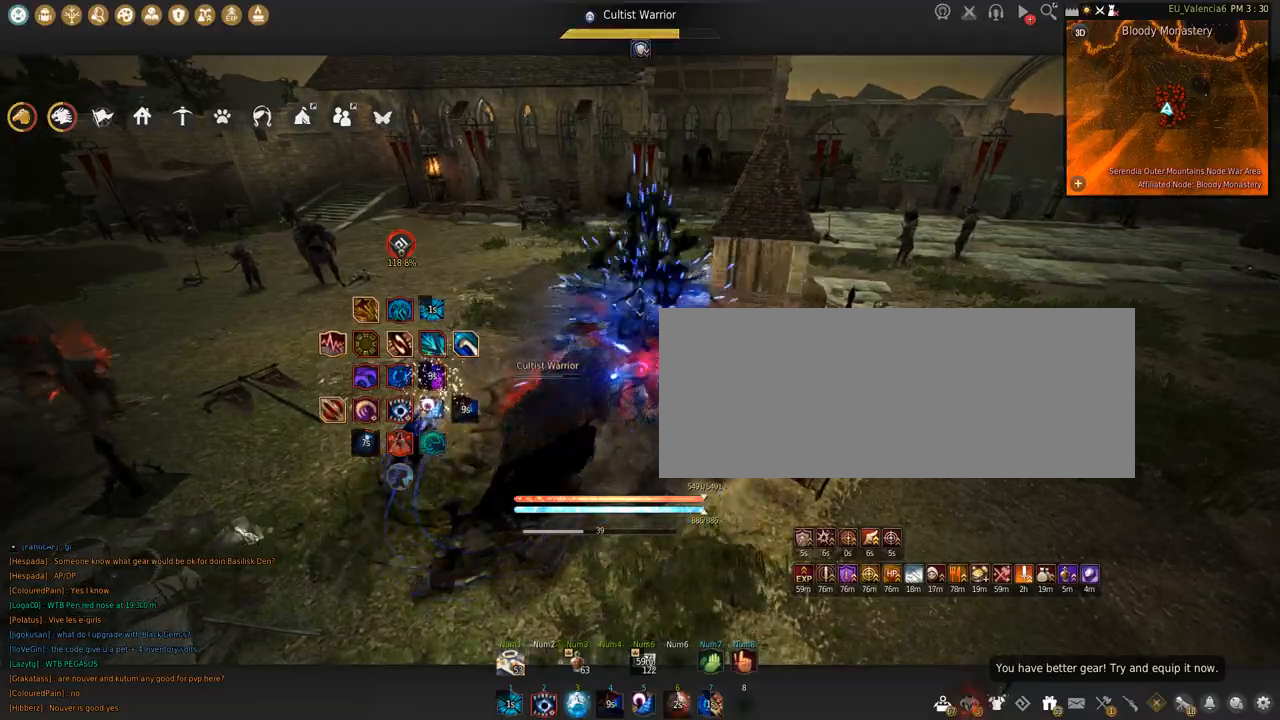
{"keys": ["c", "w"], "mouse": [], "events": [[234, "w", "down"], [367, "c", "down"]]}
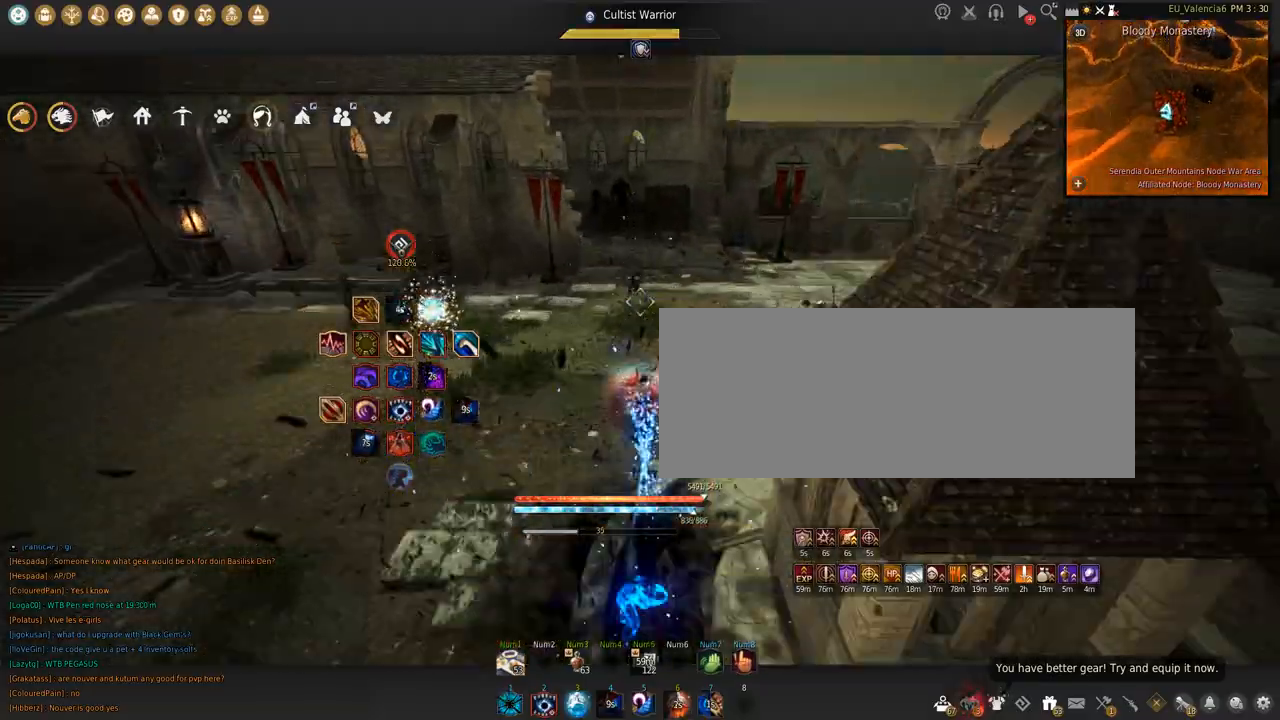
{"keys": ["w"], "mouse": [], "events": [[133, "c", "up"]]}
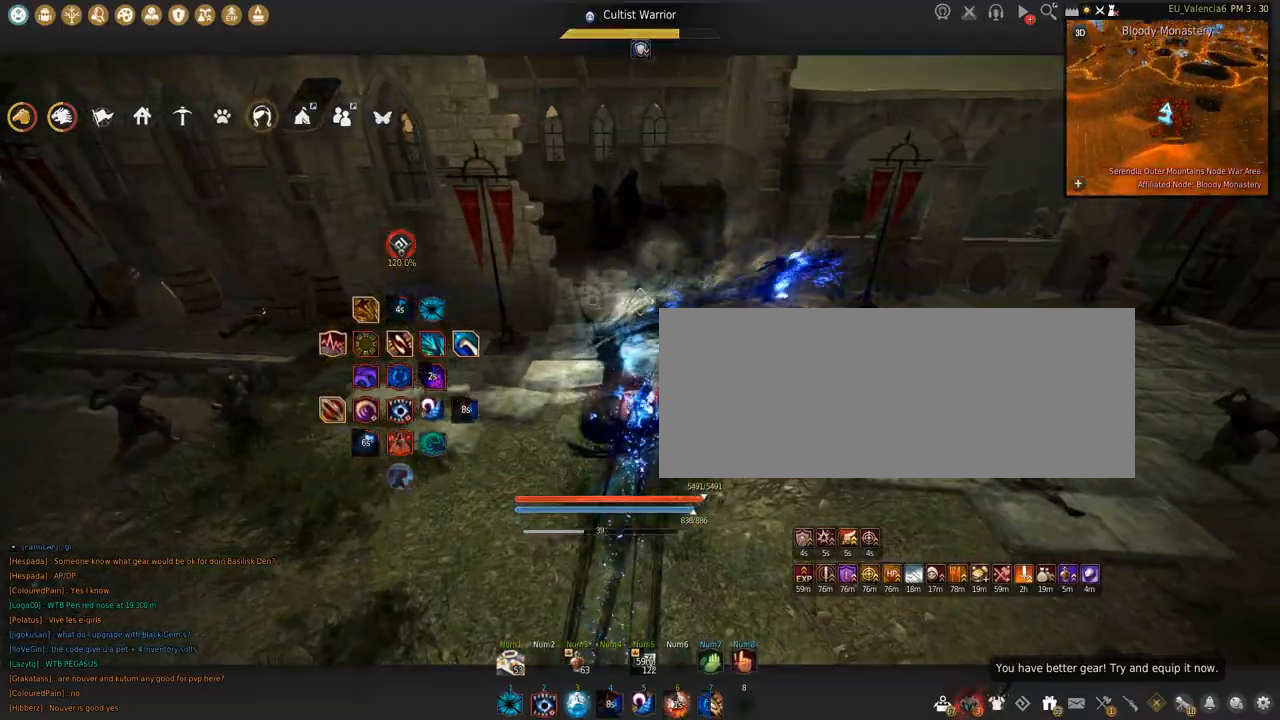
{"keys": ["w"], "mouse": [], "events": []}